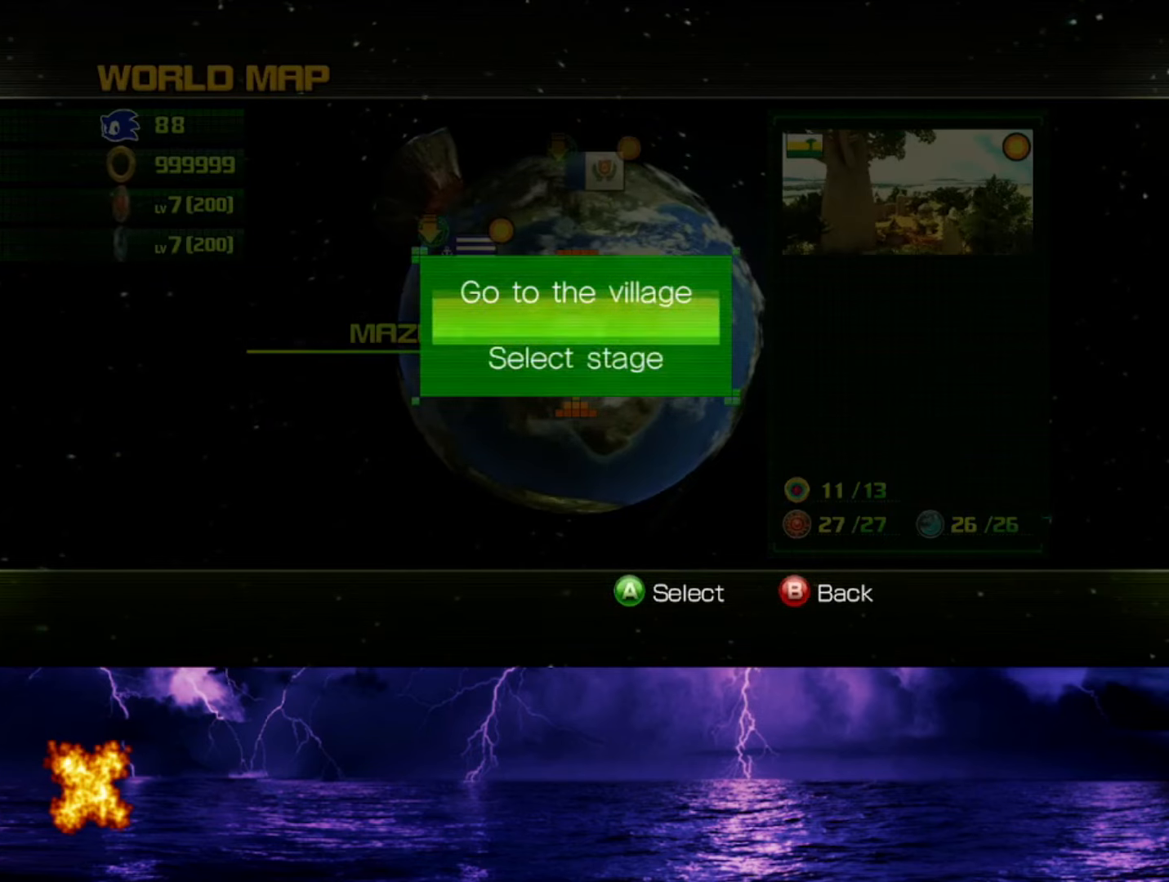
Gameplay with a controller (Xbox layout); each line is a JSON object with the inputs held at the frame after it. "events" lists button and stick changes between this image and that frame as [ms after this image, input, new state], when the widget could be followed in between. Not read: L3 R3.
{"buttons": ["DPAD_UP", "DPAD_RIGHT"], "left_stick": "center", "right_stick": "center"}
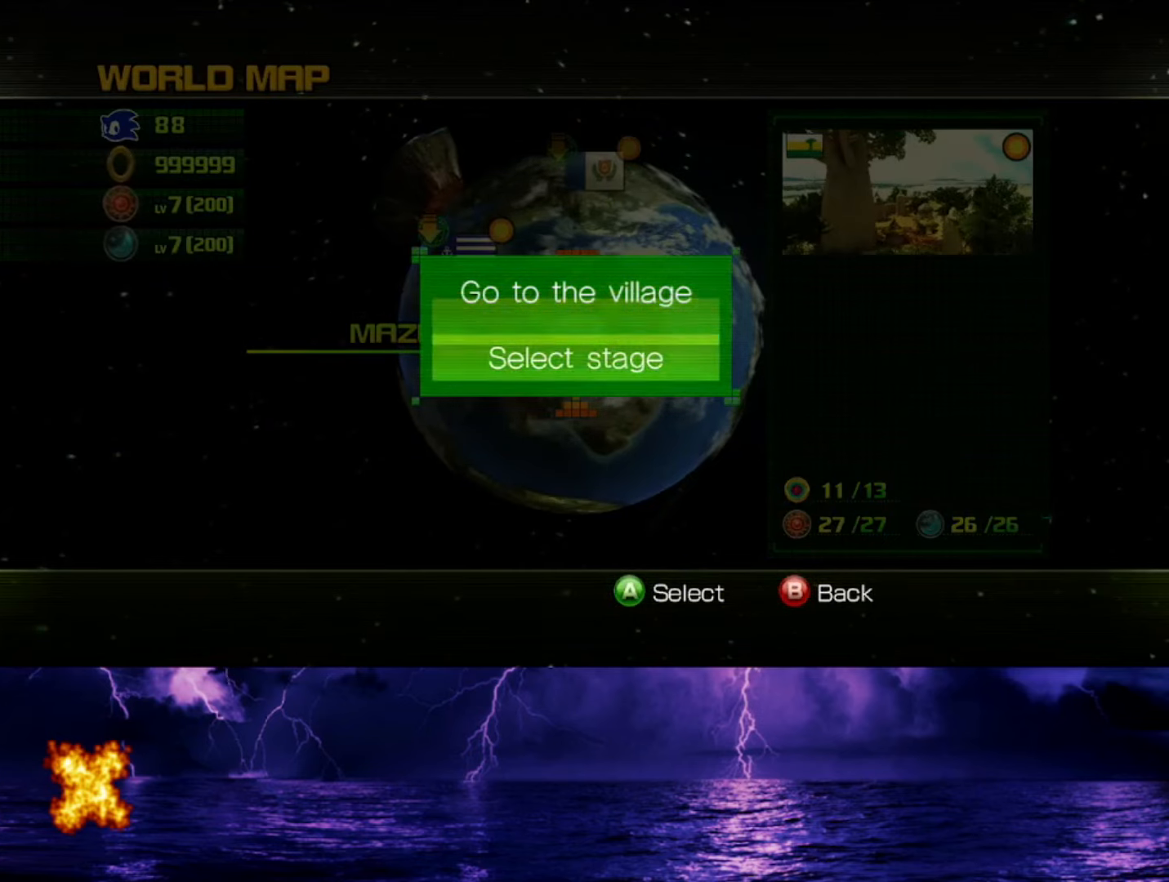
{"buttons": ["DPAD_DOWN", "DPAD_LEFT"], "left_stick": "center", "right_stick": "center"}
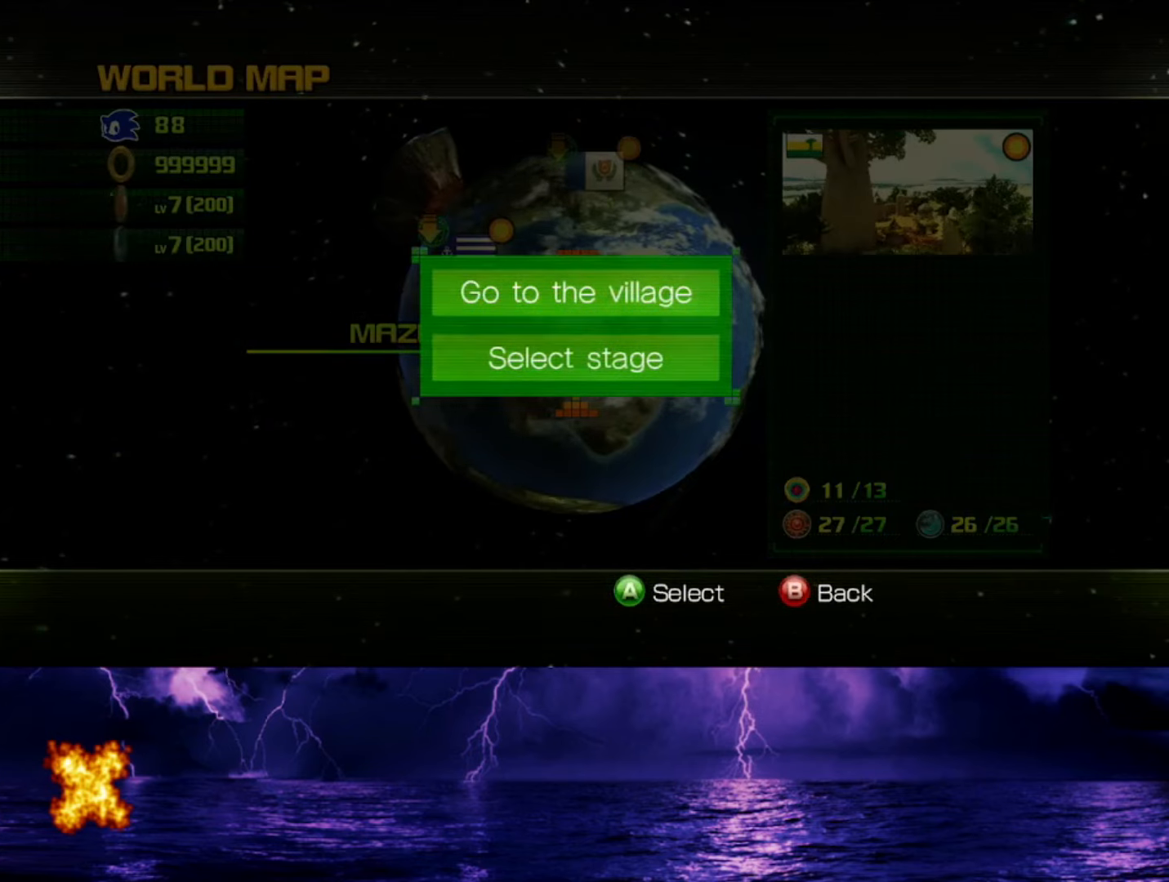
{"buttons": [], "left_stick": "center", "right_stick": "center", "events": [[33, "DPAD_UP", "down"], [100, "DPAD_RIGHT", "down"], [167, "DPAD_RIGHT", "up"], [167, "DPAD_UP", "up"], [200, "DPAD_DOWN", "up"], [200, "DPAD_LEFT", "up"]]}
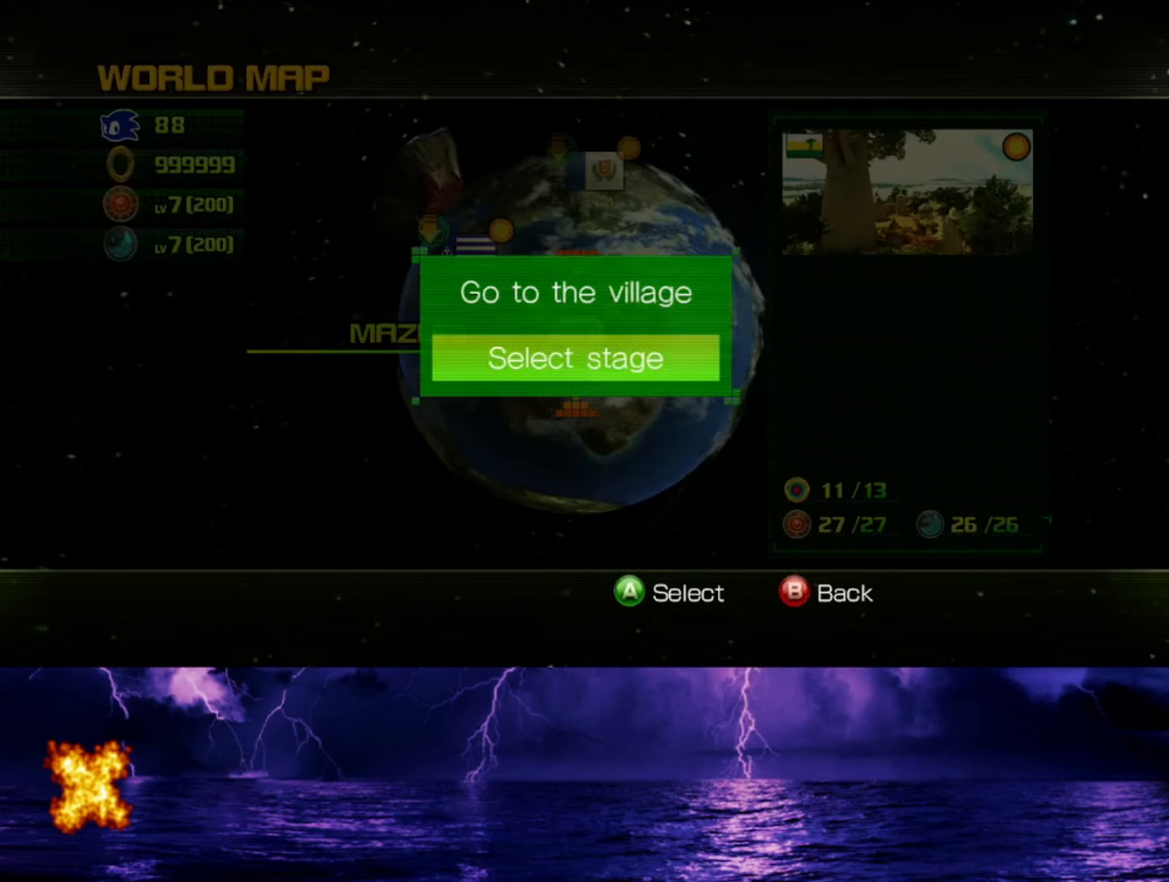
{"buttons": [], "left_stick": "center", "right_stick": "center", "events": []}